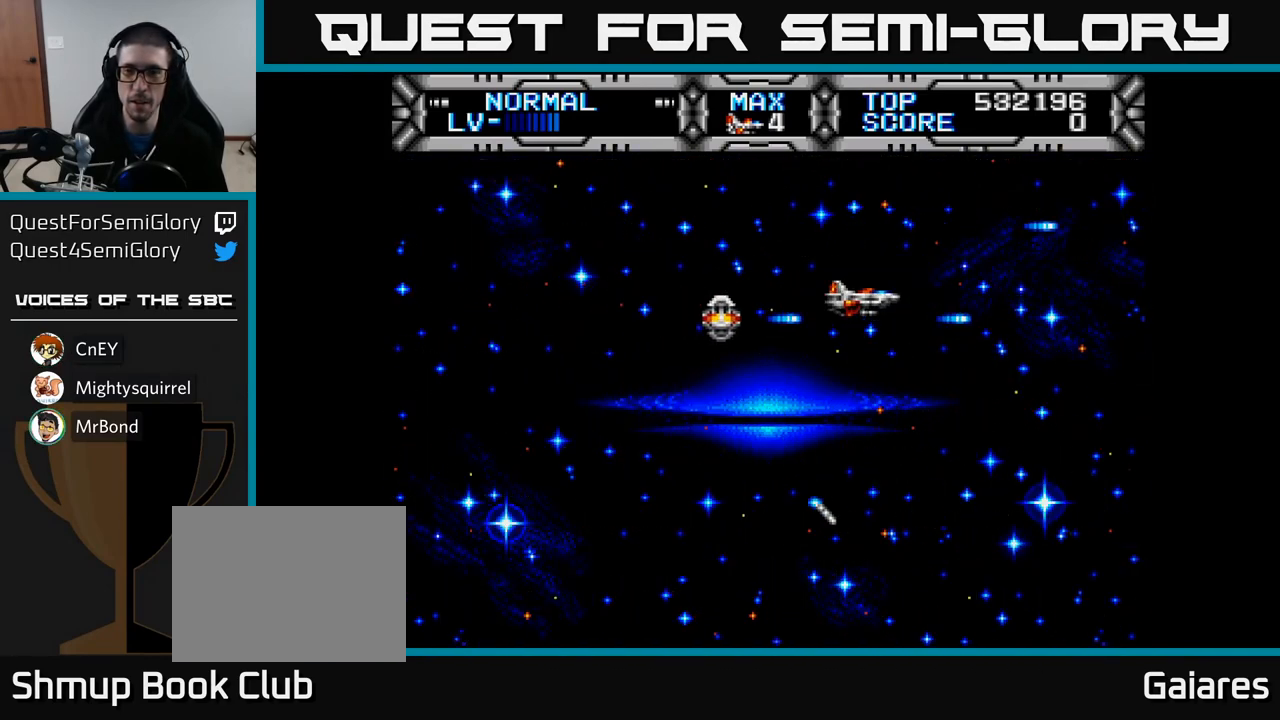
Gameplay with a controller (Xbox layout); each line is a JSON object with the inputs held at the frame after it. "events" lists button and stick changes between this image and that frame as [ms after this image, input, new state], when the widget could be followed in between.
{"buttons": ["X", "DPAD_RIGHT"], "left_stick": "center", "right_stick": "center", "events": [[33, "DPAD_UP", "up"], [167, "DPAD_LEFT", "up"], [400, "DPAD_RIGHT", "down"]]}
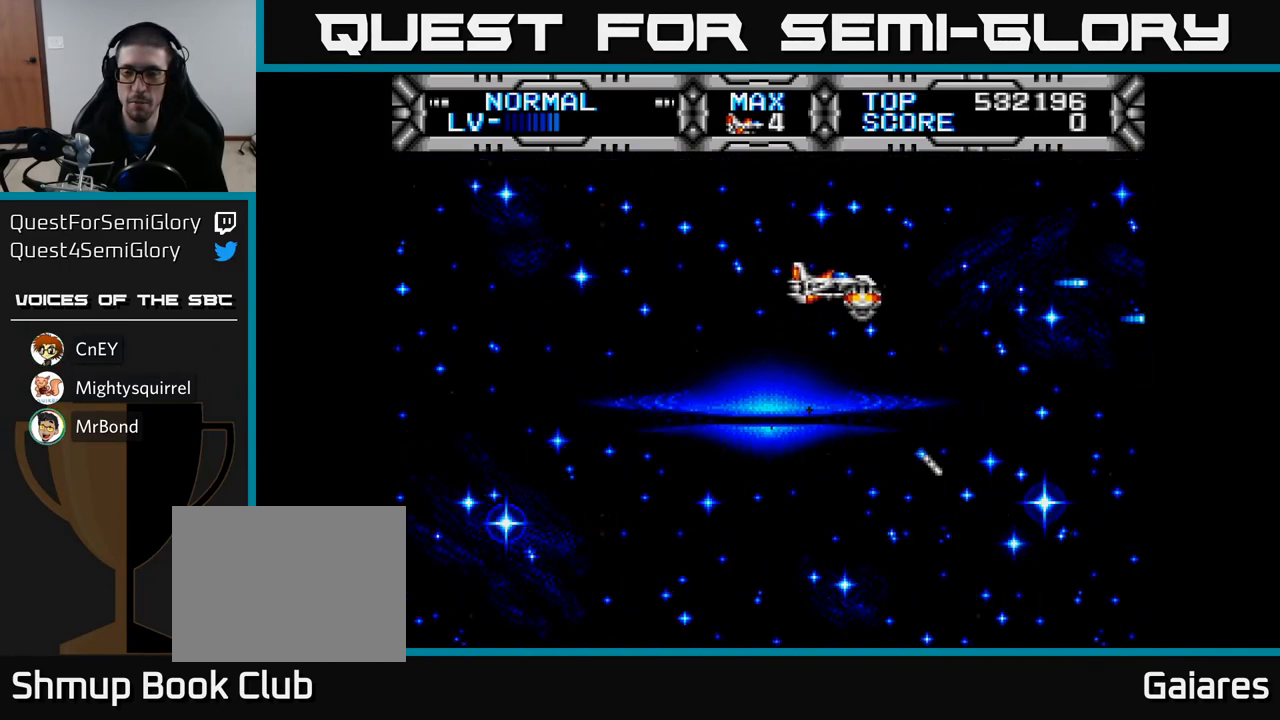
{"buttons": ["X", "DPAD_UP", "DPAD_LEFT"], "left_stick": "center", "right_stick": "center", "events": [[183, "DPAD_DOWN", "down"], [183, "DPAD_RIGHT", "up"], [350, "DPAD_DOWN", "up"], [367, "DPAD_LEFT", "down"], [417, "DPAD_UP", "down"]]}
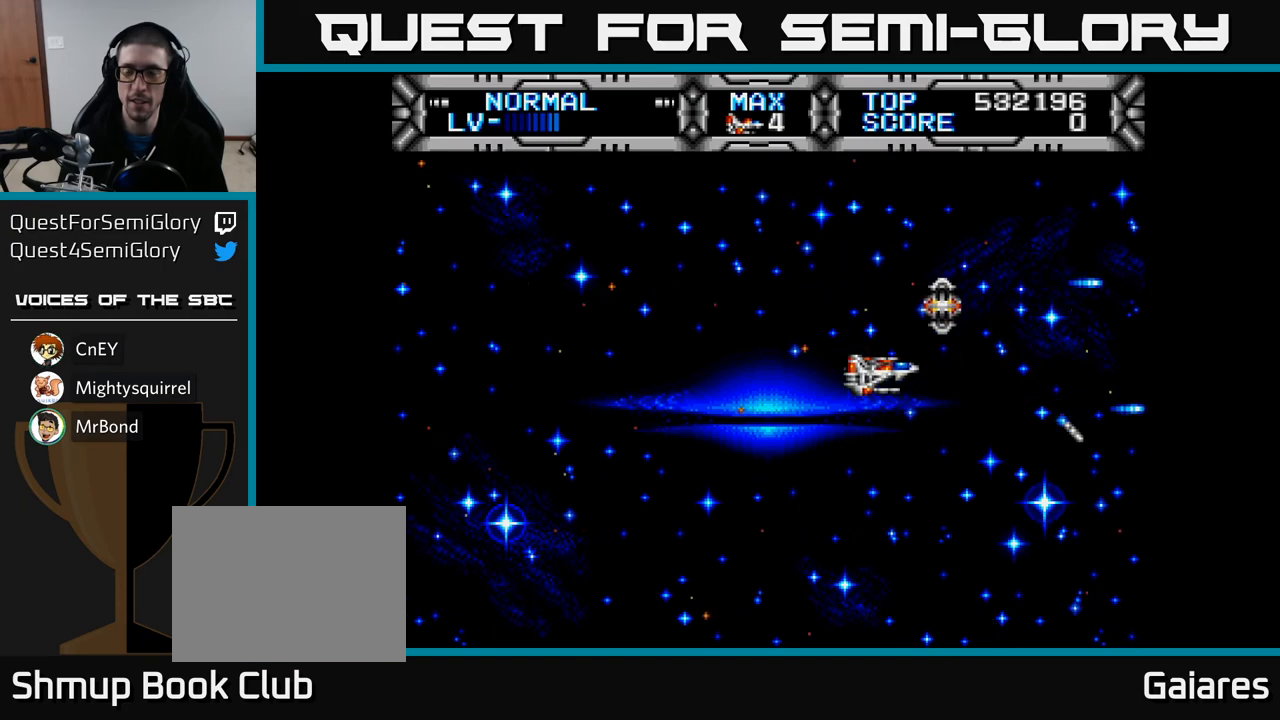
{"buttons": ["X", "DPAD_RIGHT"], "left_stick": "center", "right_stick": "center", "events": [[117, "DPAD_UP", "up"], [400, "DPAD_LEFT", "up"], [467, "DPAD_RIGHT", "down"]]}
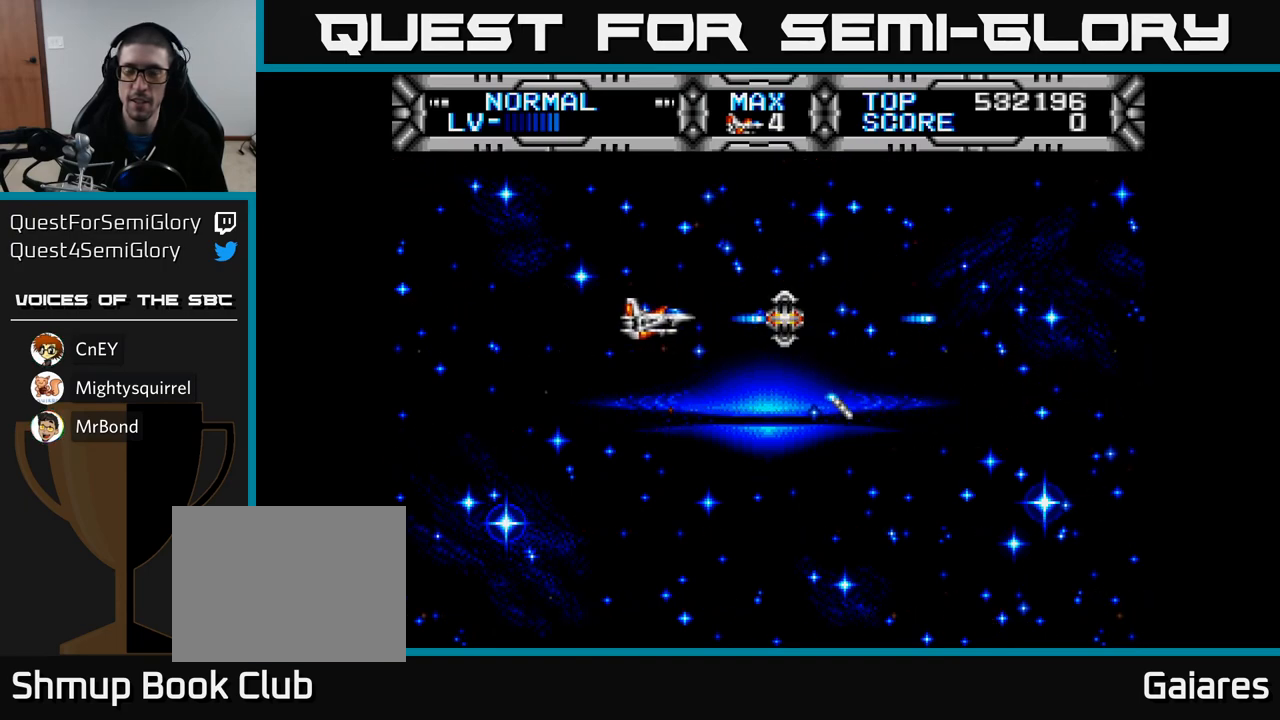
{"buttons": ["DPAD_LEFT"], "left_stick": "center", "right_stick": "center", "events": [[267, "DPAD_RIGHT", "up"], [350, "DPAD_LEFT", "down"], [350, "DPAD_UP", "down"], [367, "X", "up"], [417, "DPAD_UP", "up"]]}
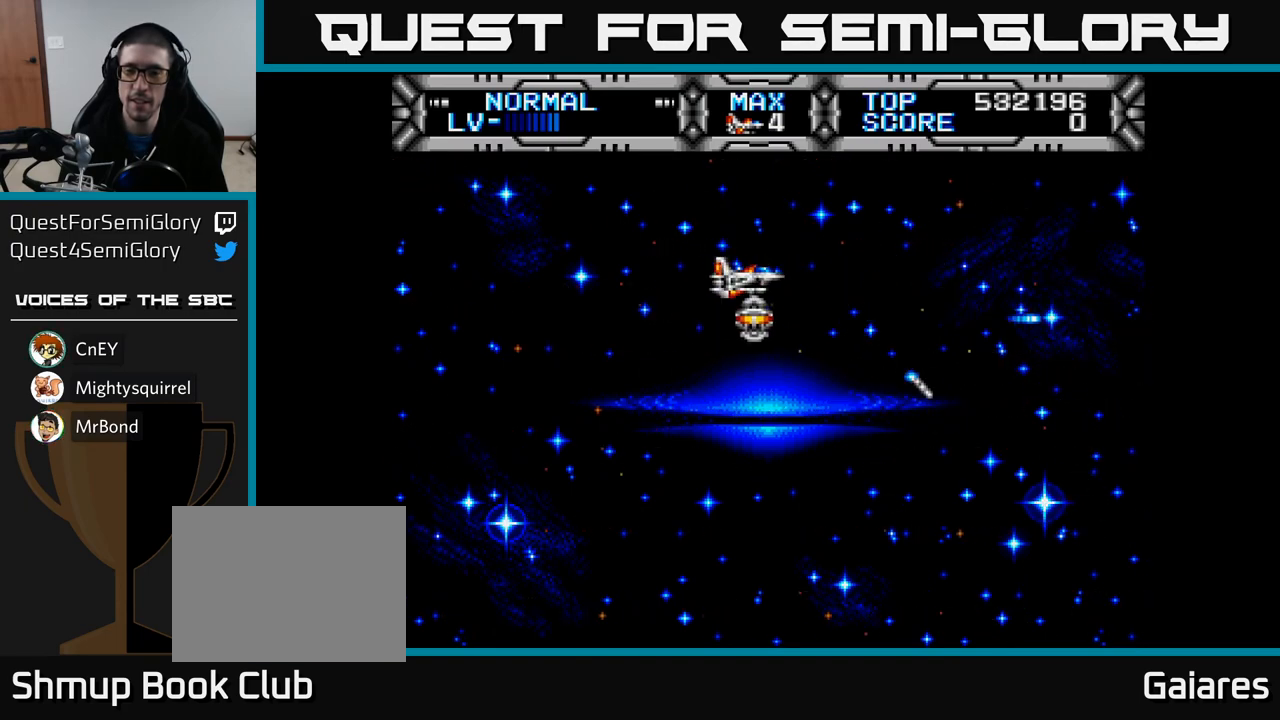
{"buttons": ["DPAD_RIGHT"], "left_stick": "center", "right_stick": "center", "events": [[17, "DPAD_LEFT", "up"], [200, "DPAD_LEFT", "down"], [417, "DPAD_LEFT", "up"], [450, "DPAD_RIGHT", "down"]]}
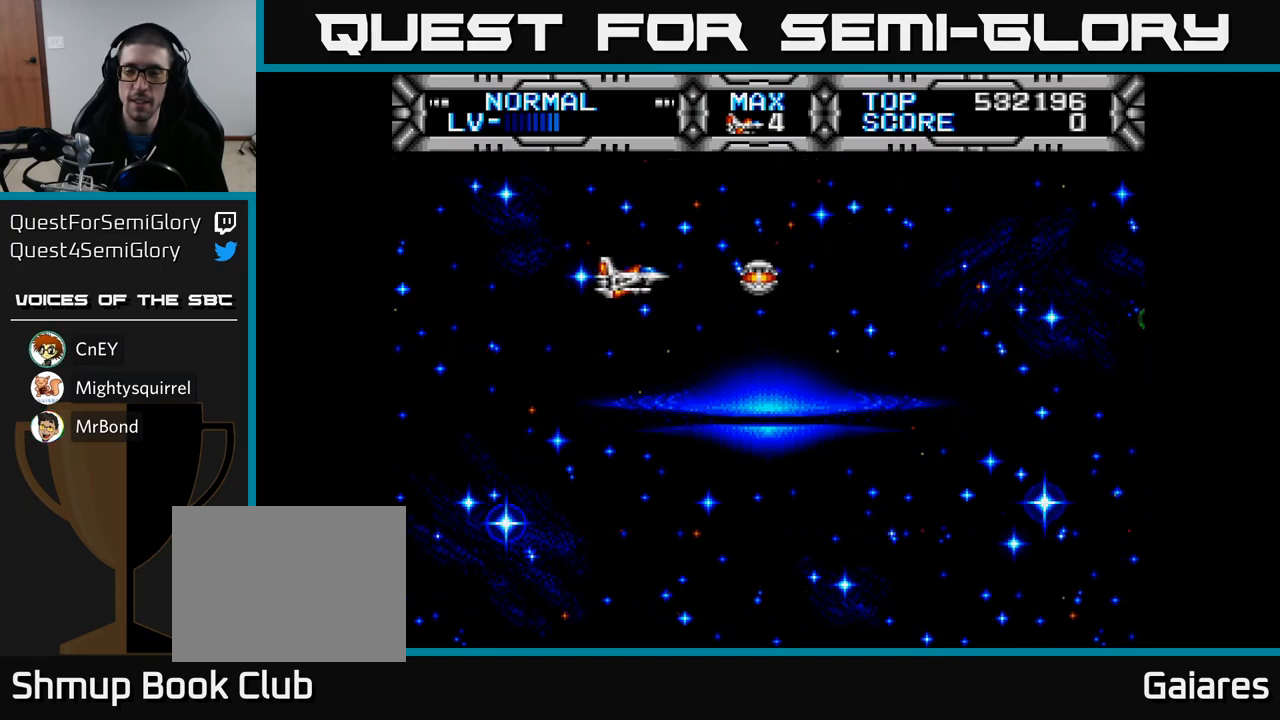
{"buttons": [], "left_stick": "center", "right_stick": "center", "events": [[300, "DPAD_RIGHT", "up"], [400, "B", "down"], [500, "B", "up"]]}
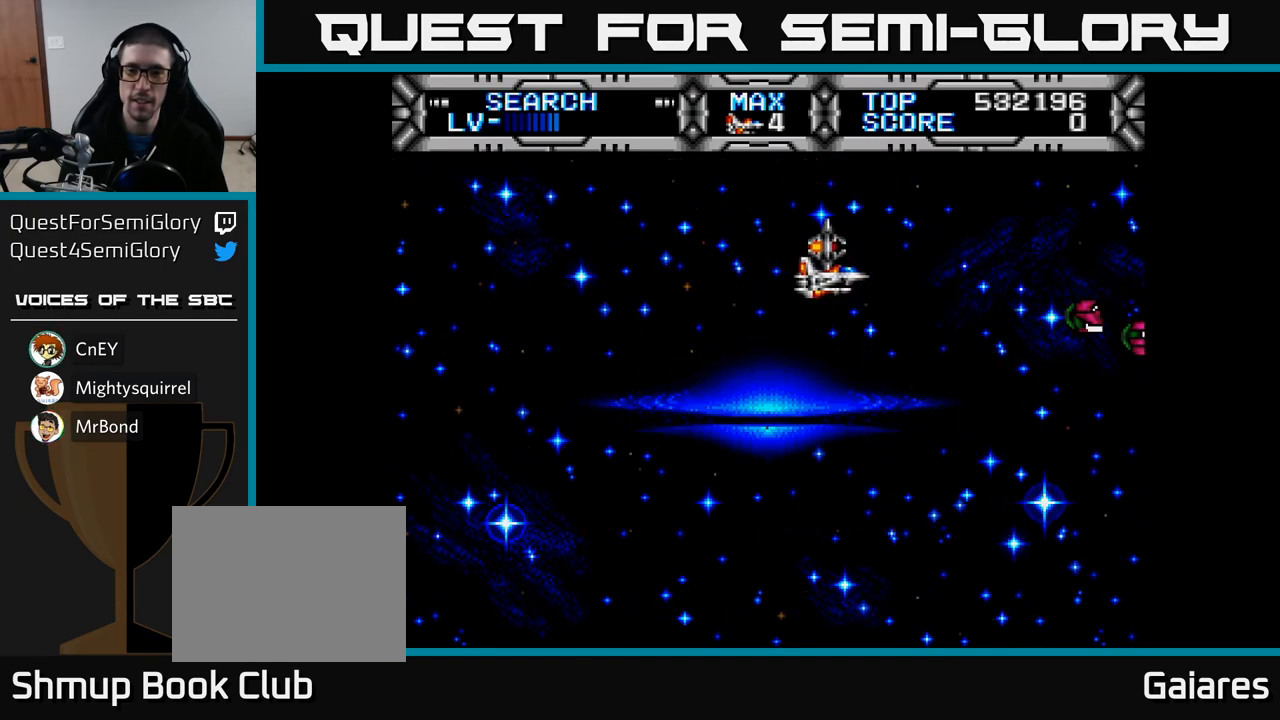
{"buttons": [], "left_stick": "center", "right_stick": "center", "events": [[50, "DPAD_DOWN", "down"], [117, "DPAD_DOWN", "up"]]}
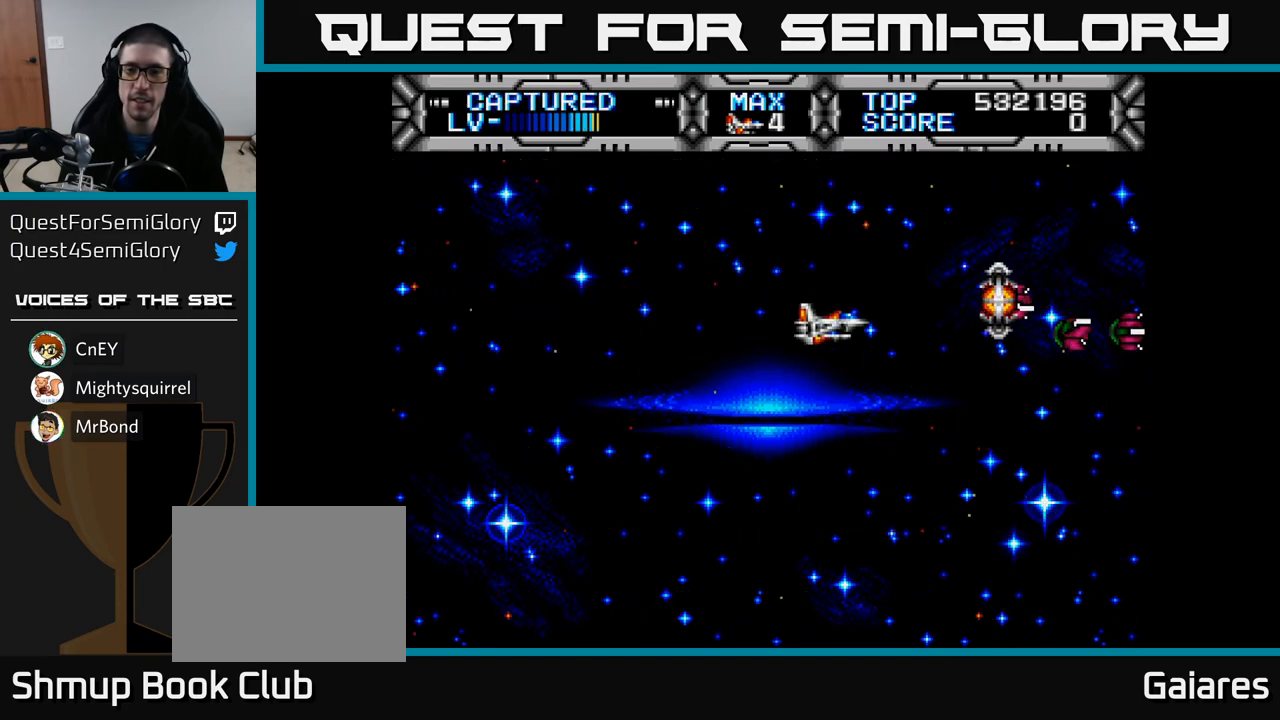
{"buttons": [], "left_stick": "center", "right_stick": "center", "events": [[317, "DPAD_LEFT", "down"], [433, "DPAD_LEFT", "up"]]}
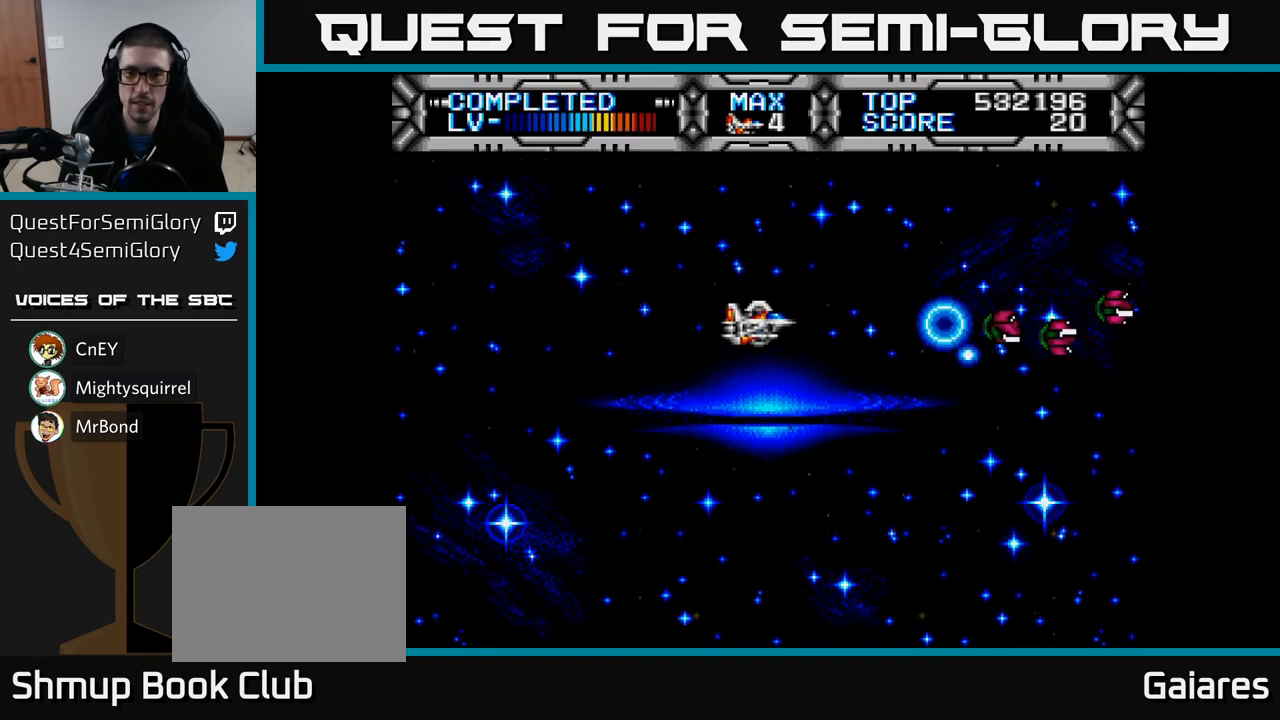
{"buttons": ["DPAD_LEFT"], "left_stick": "center", "right_stick": "center", "events": [[83, "B", "down"], [167, "B", "up"], [400, "DPAD_LEFT", "down"]]}
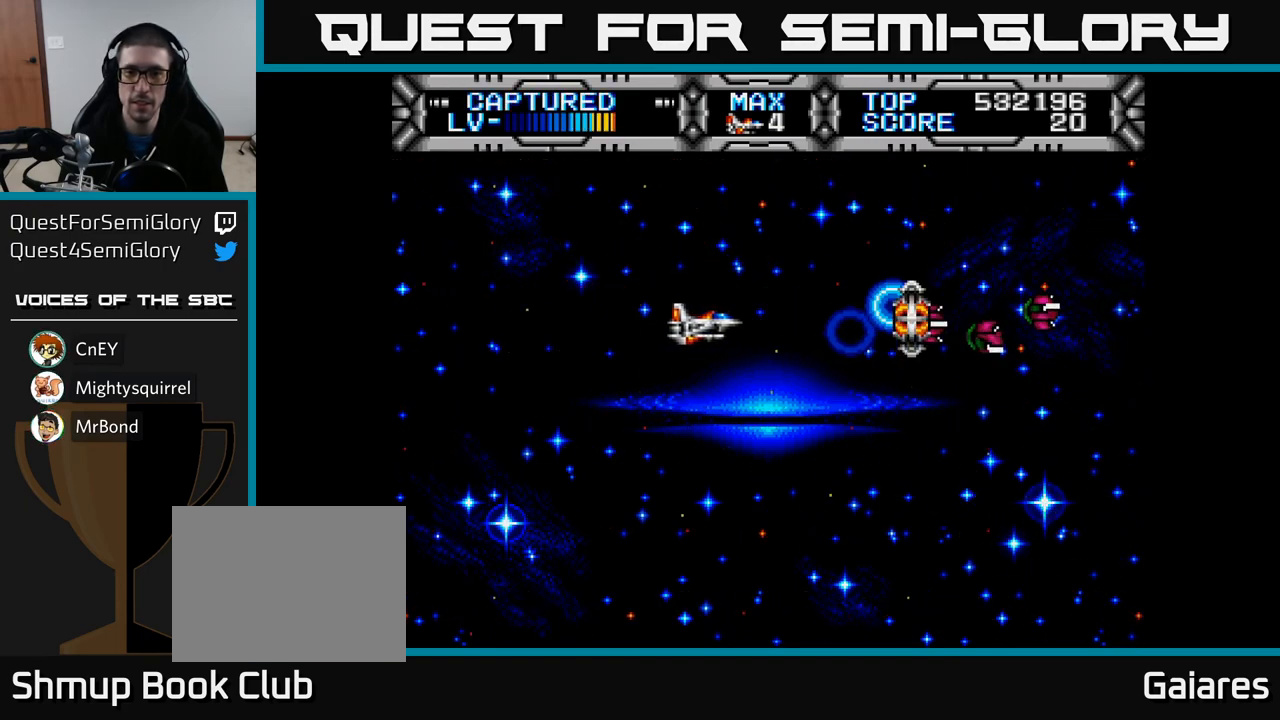
{"buttons": [], "left_stick": "center", "right_stick": "center", "events": [[33, "DPAD_LEFT", "up"]]}
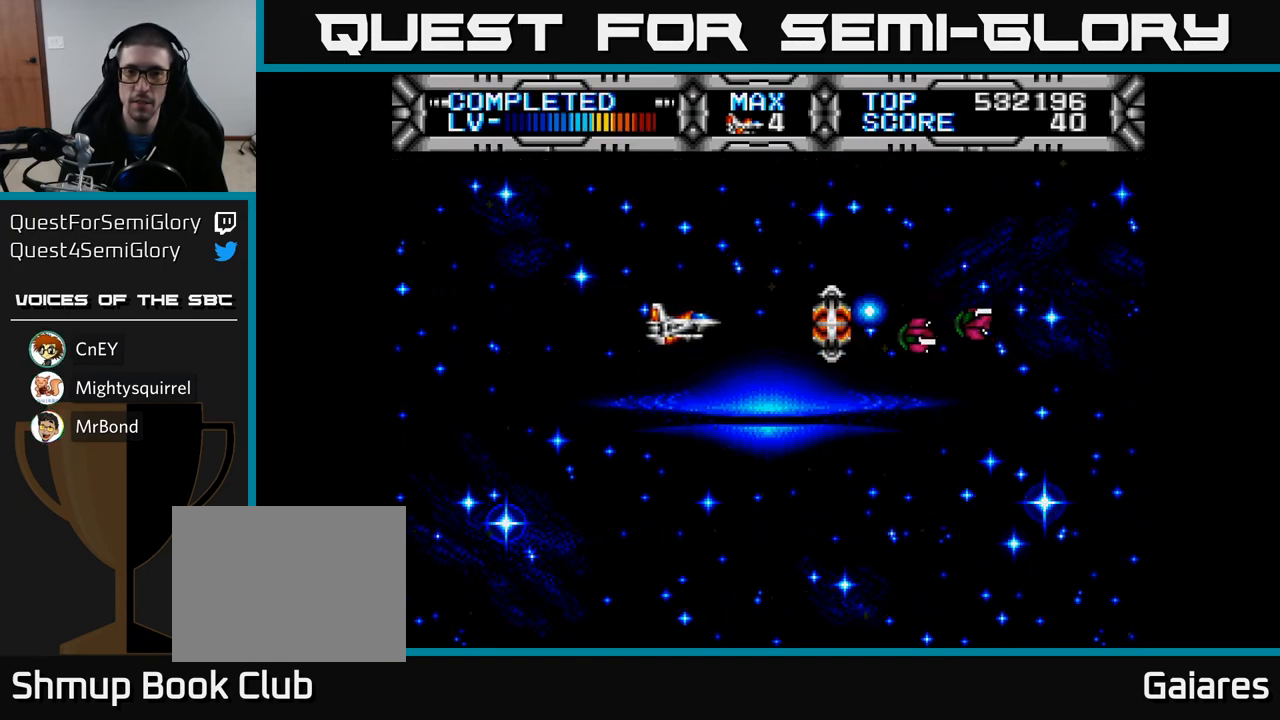
{"buttons": [], "left_stick": "center", "right_stick": "center", "events": [[33, "DPAD_LEFT", "down"], [183, "B", "down"], [183, "DPAD_LEFT", "up"], [283, "B", "up"]]}
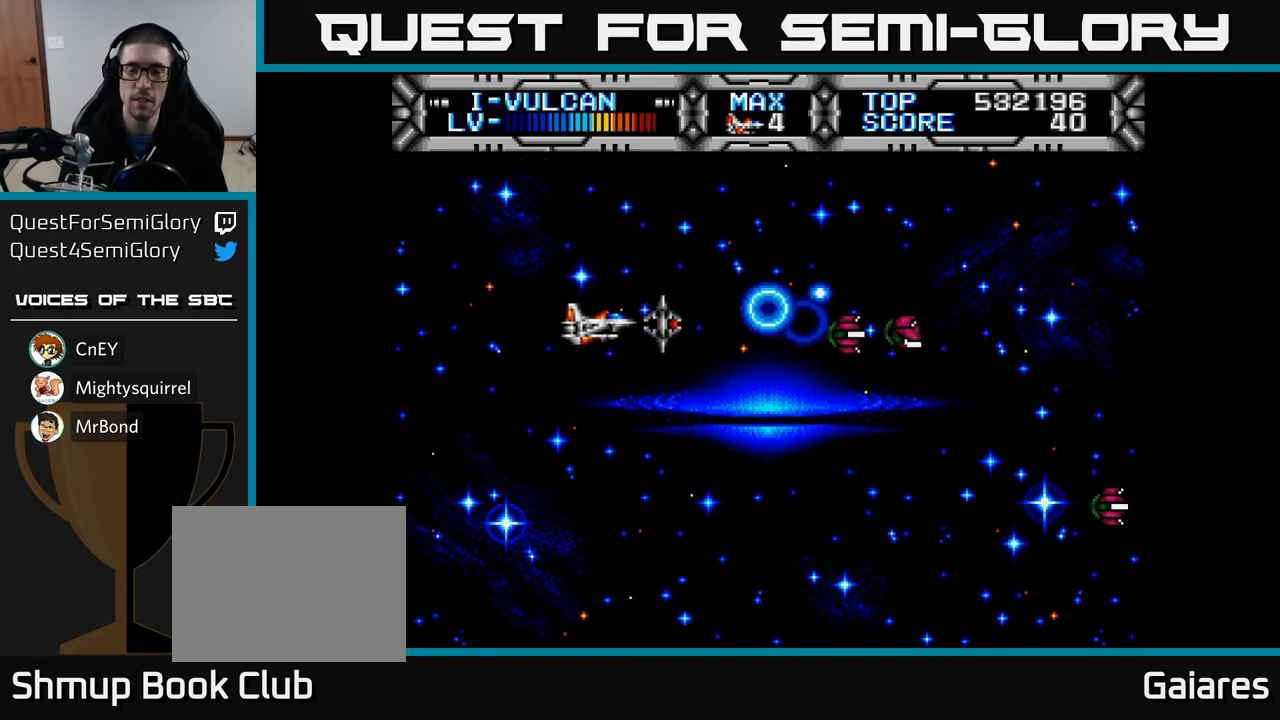
{"buttons": [], "left_stick": "center", "right_stick": "center", "events": [[233, "DPAD_LEFT", "down"], [317, "DPAD_LEFT", "up"]]}
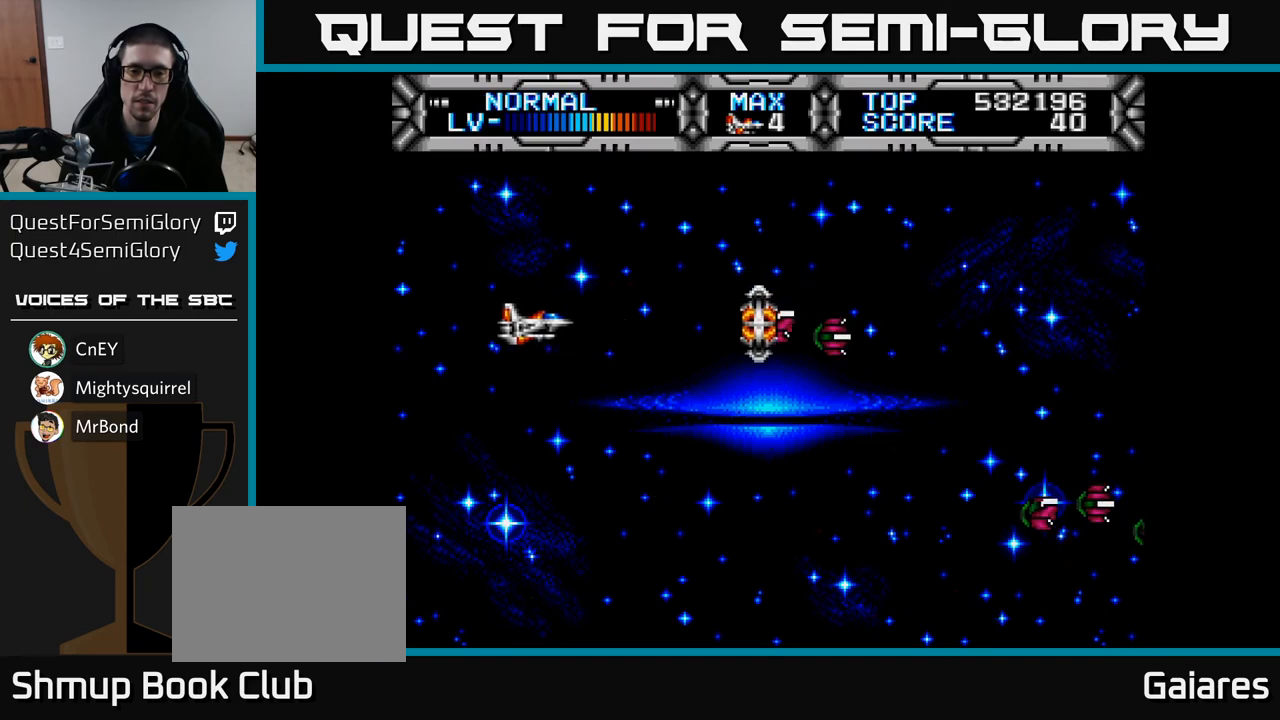
{"buttons": [], "left_stick": "center", "right_stick": "center", "events": [[383, "B", "down"], [450, "B", "up"]]}
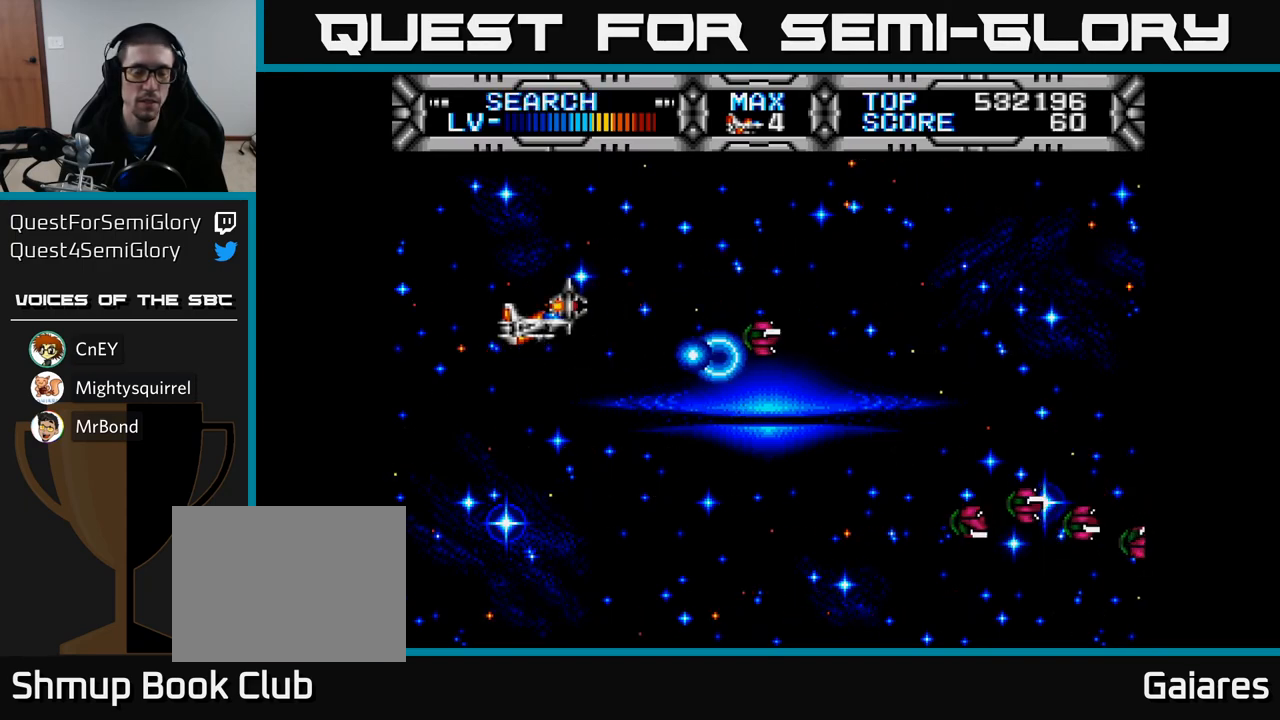
{"buttons": ["DPAD_DOWN"], "left_stick": "center", "right_stick": "center", "events": [[417, "DPAD_DOWN", "down"]]}
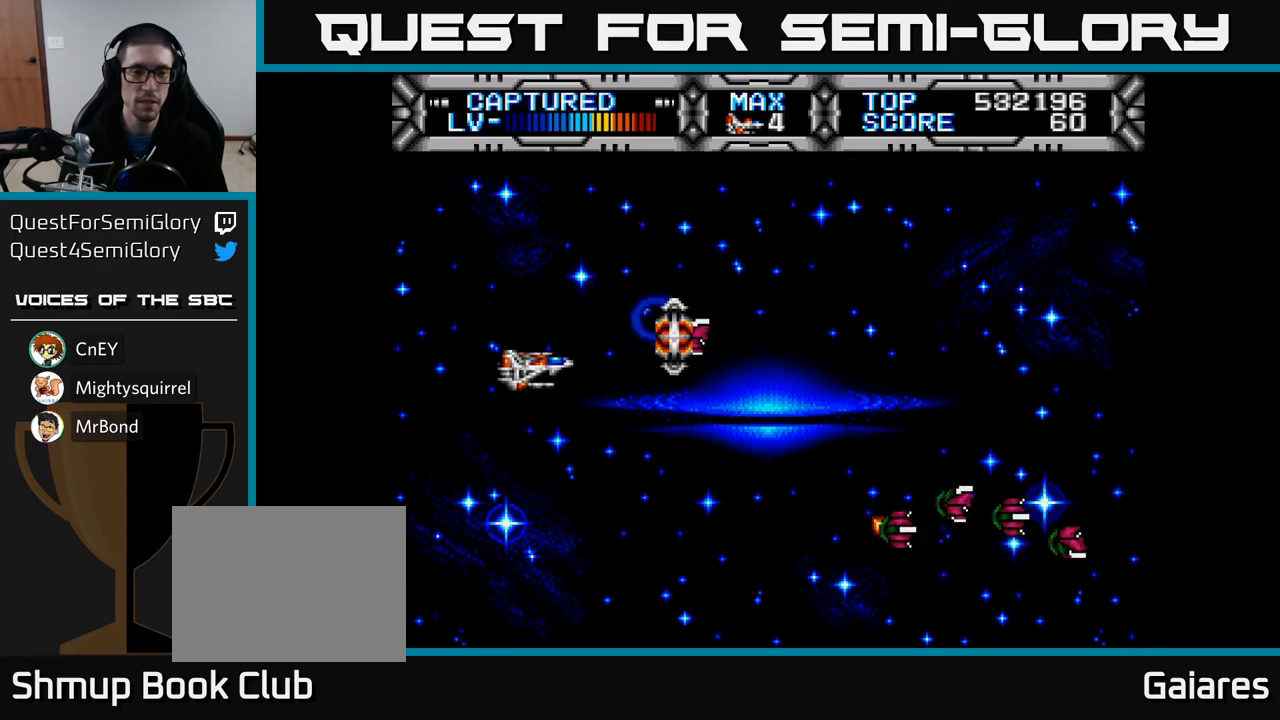
{"buttons": ["X", "DPAD_LEFT"], "left_stick": "center", "right_stick": "center", "events": [[83, "X", "down"], [133, "DPAD_RIGHT", "down"], [167, "DPAD_DOWN", "up"], [350, "DPAD_RIGHT", "up"], [383, "DPAD_LEFT", "down"]]}
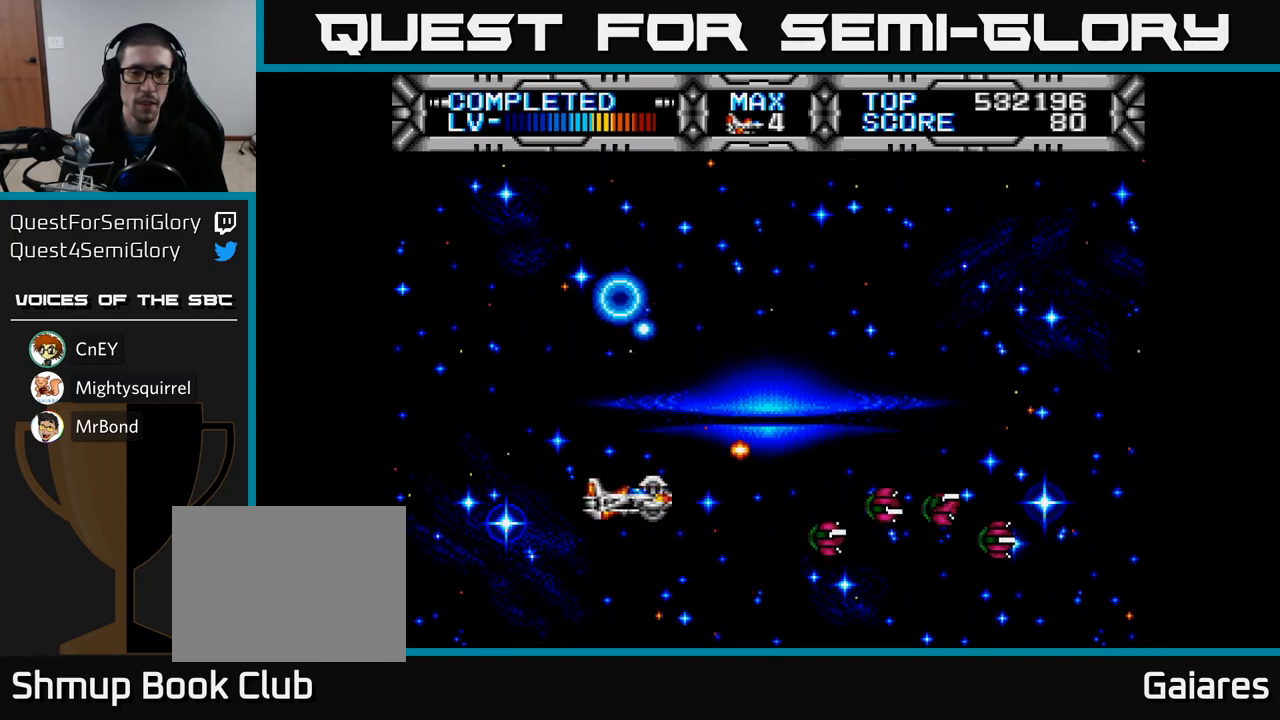
{"buttons": ["X"], "left_stick": "center", "right_stick": "center", "events": [[83, "DPAD_LEFT", "up"]]}
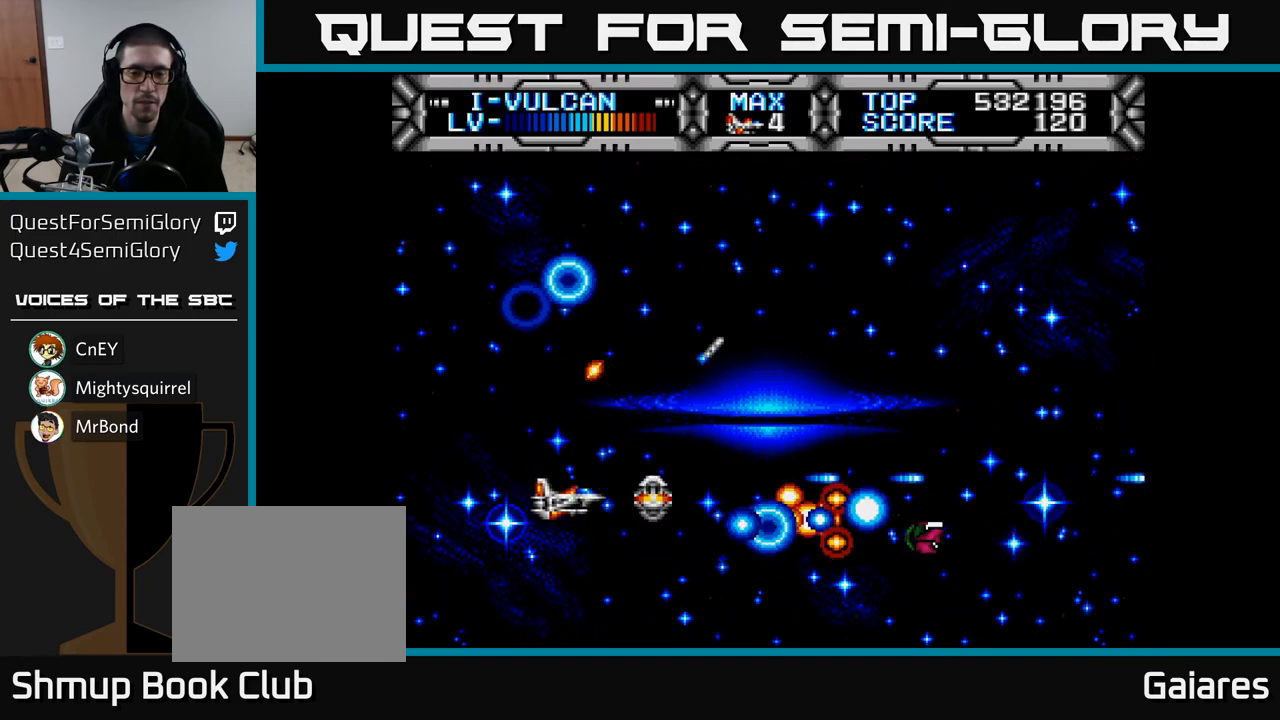
{"buttons": ["DPAD_UP"], "left_stick": "center", "right_stick": "center", "events": [[467, "DPAD_UP", "down"], [467, "X", "up"]]}
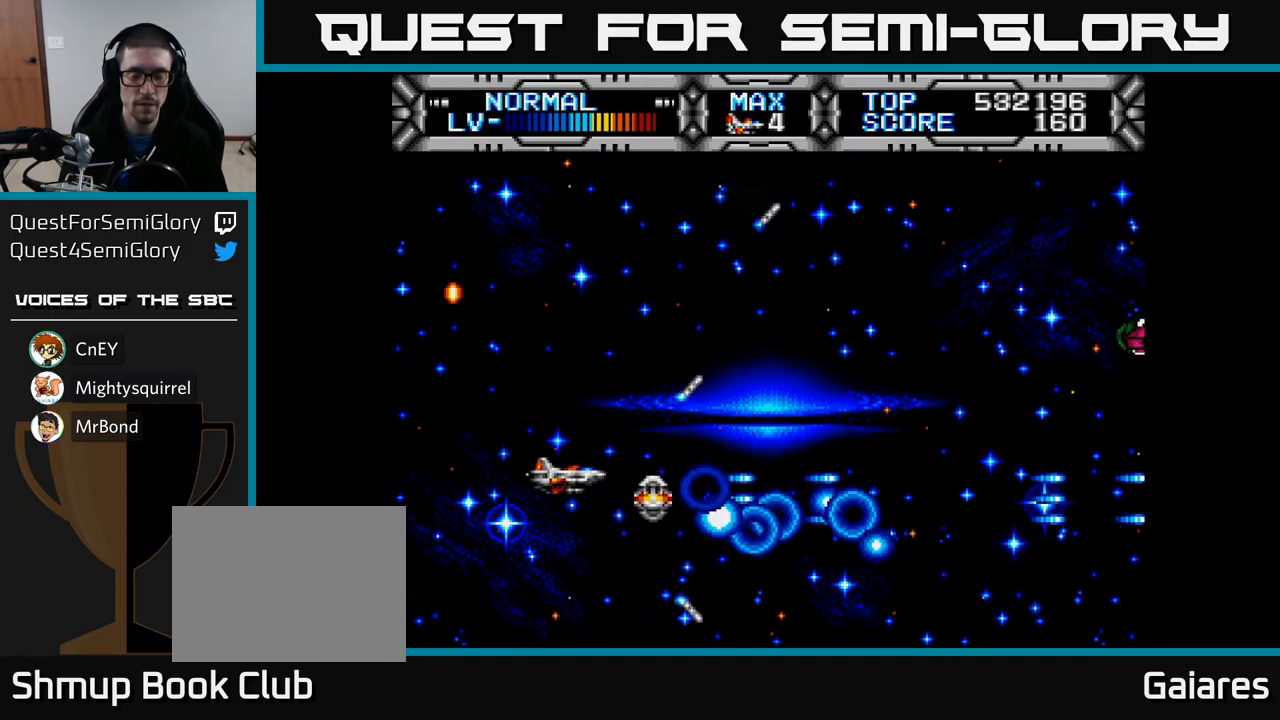
{"buttons": ["X", "DPAD_RIGHT"], "left_stick": "center", "right_stick": "center", "events": [[50, "DPAD_RIGHT", "down"], [100, "DPAD_UP", "up"], [283, "DPAD_UP", "down"], [367, "DPAD_UP", "up"], [367, "X", "down"]]}
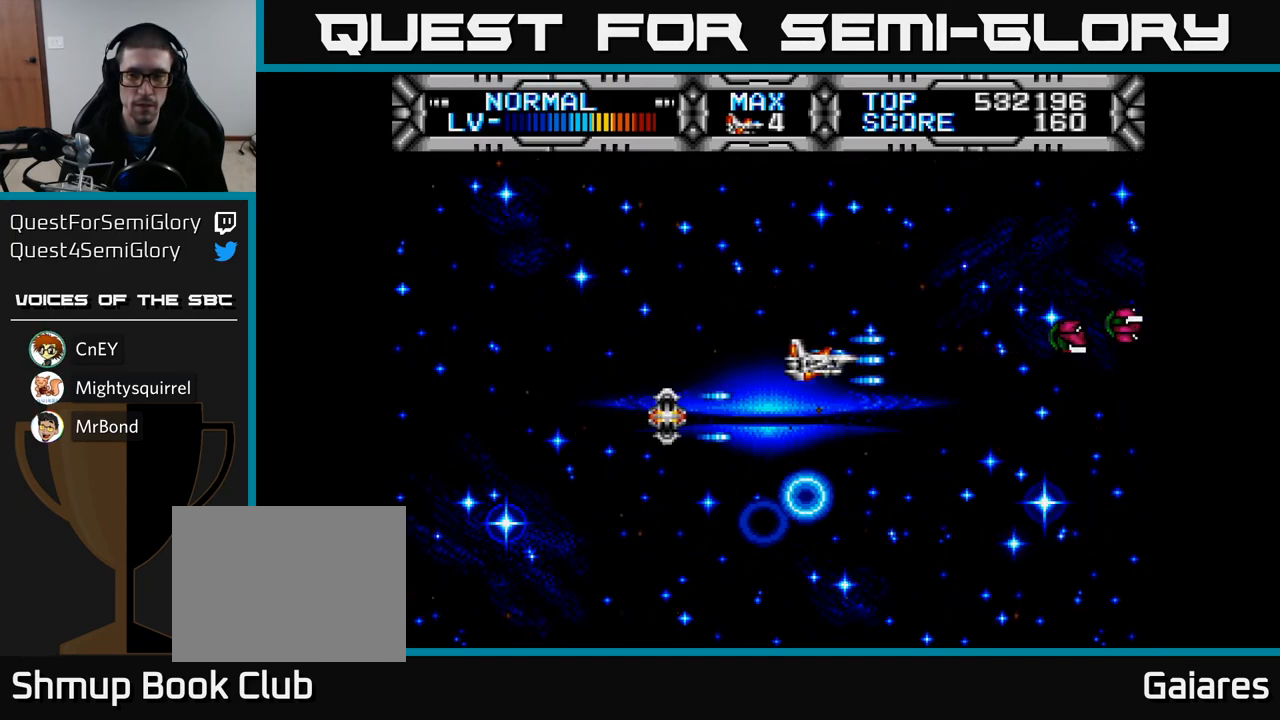
{"buttons": ["X"], "left_stick": "center", "right_stick": "center", "events": [[83, "DPAD_RIGHT", "up"], [100, "DPAD_UP", "down"], [167, "DPAD_LEFT", "down"], [183, "DPAD_UP", "up"], [333, "DPAD_LEFT", "up"]]}
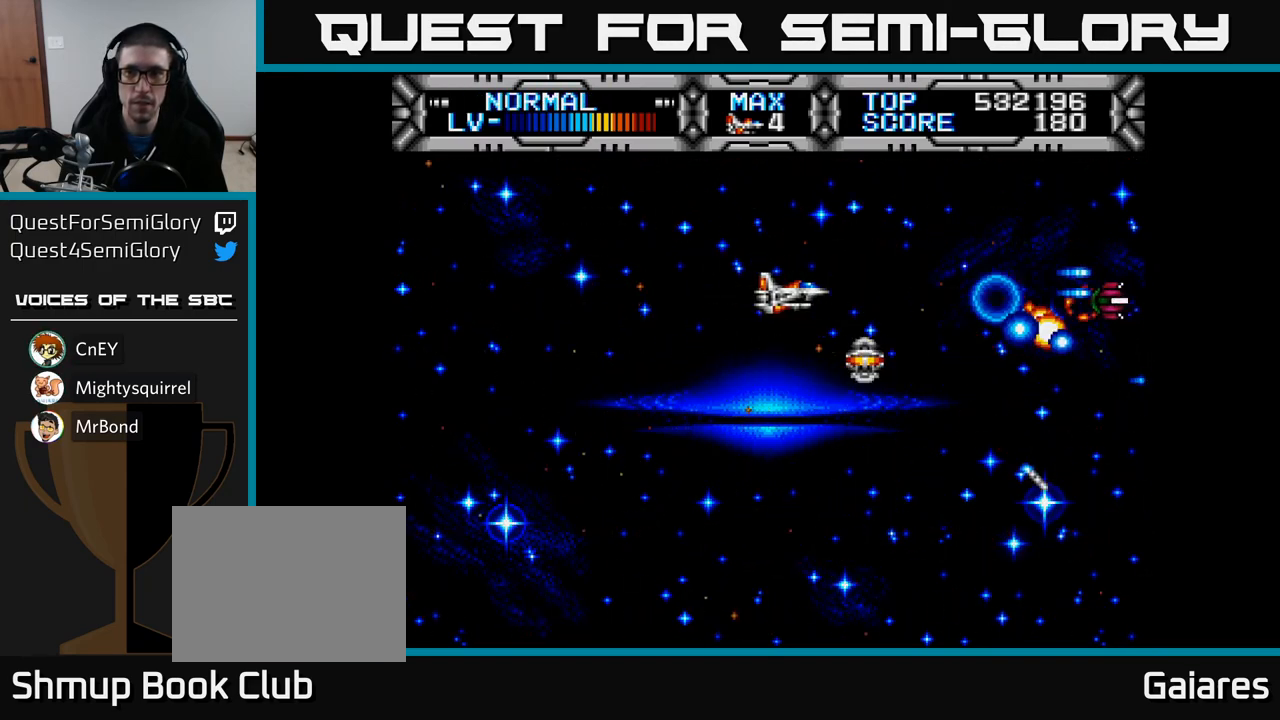
{"buttons": ["X"], "left_stick": "center", "right_stick": "center", "events": []}
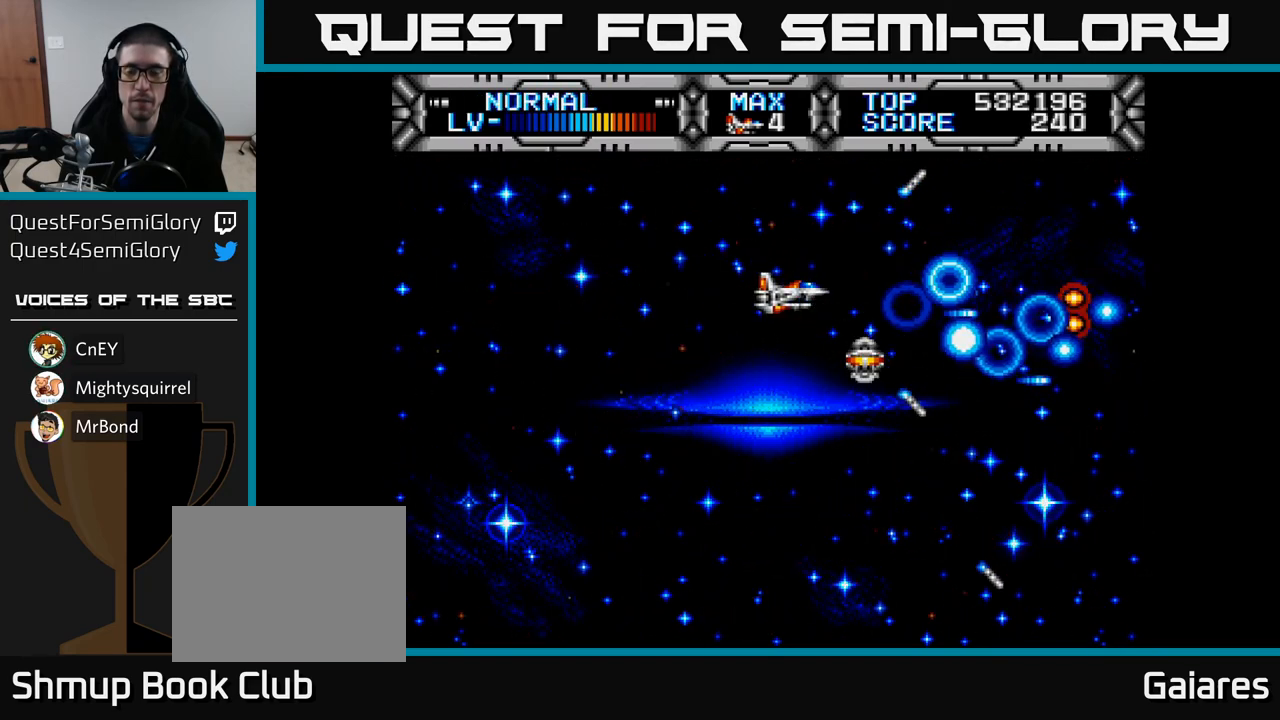
{"buttons": ["X", "DPAD_DOWN"], "left_stick": "center", "right_stick": "center", "events": [[233, "DPAD_LEFT", "down"], [283, "DPAD_DOWN", "down"], [317, "DPAD_LEFT", "up"]]}
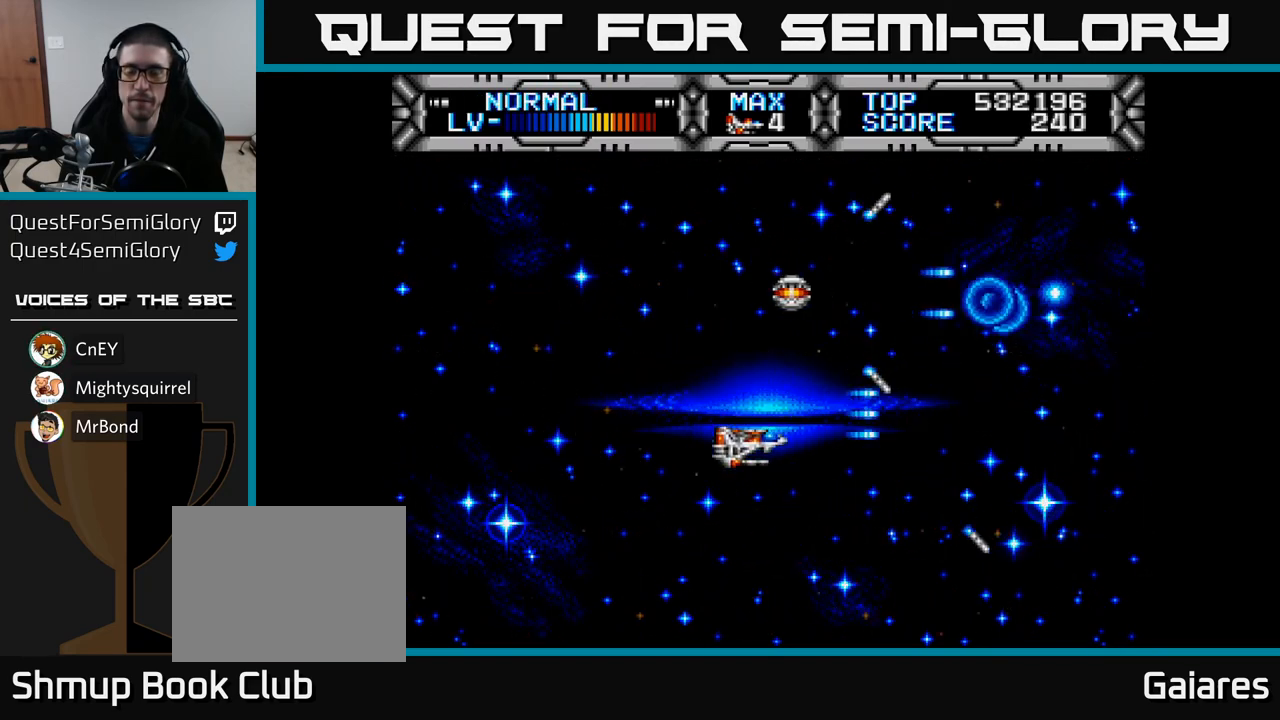
{"buttons": ["X", "DPAD_LEFT"], "left_stick": "center", "right_stick": "center", "events": [[67, "DPAD_DOWN", "up"], [67, "DPAD_RIGHT", "down"], [233, "DPAD_RIGHT", "up"], [300, "DPAD_LEFT", "down"]]}
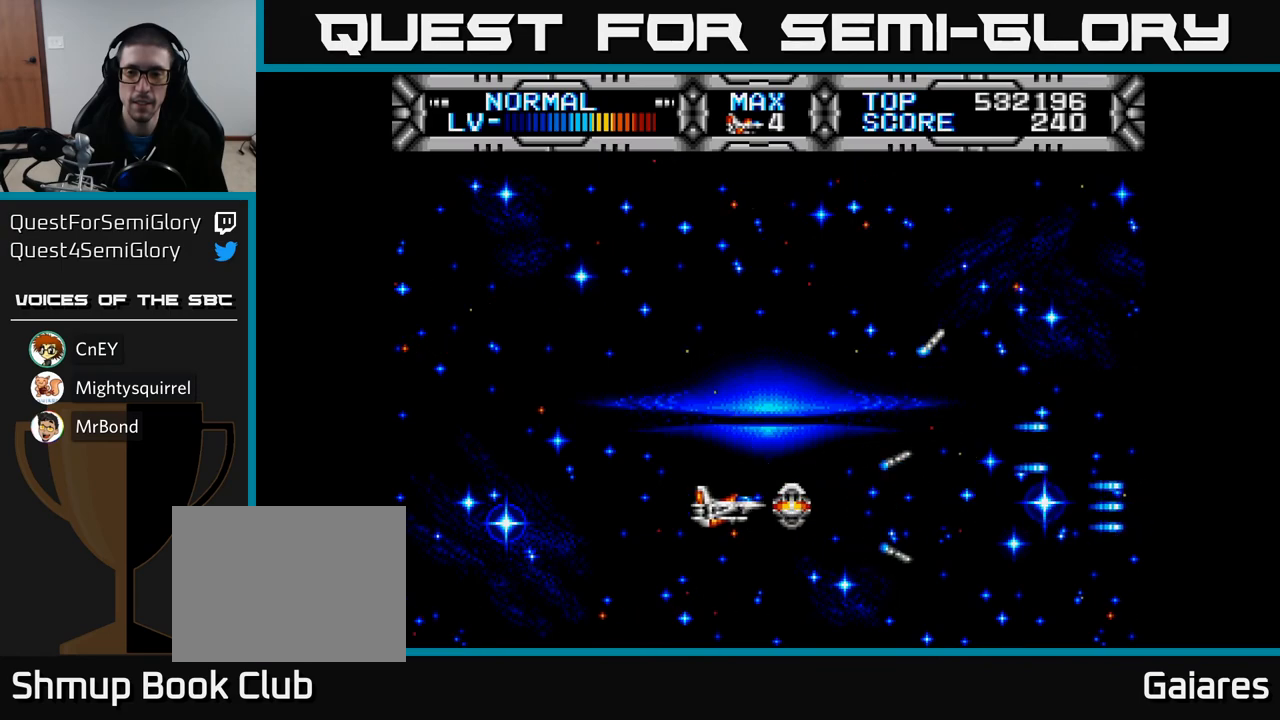
{"buttons": ["X"], "left_stick": "center", "right_stick": "center", "events": [[67, "DPAD_LEFT", "up"]]}
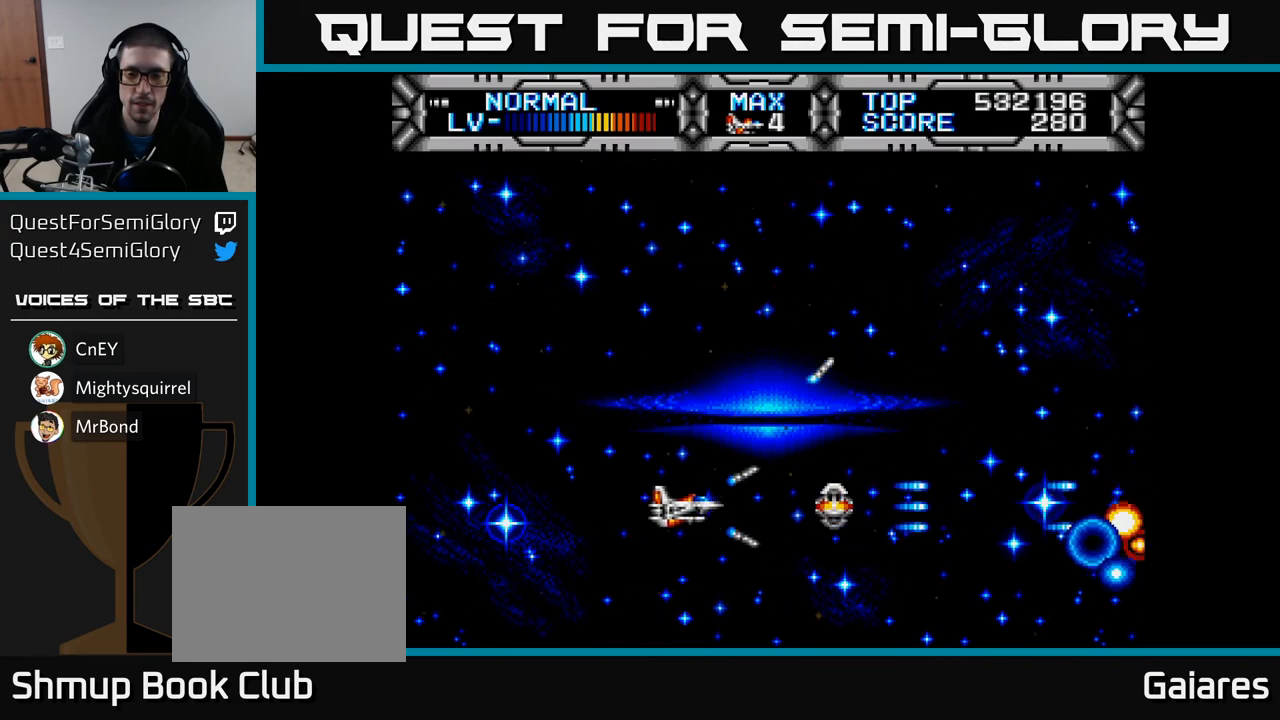
{"buttons": ["X"], "left_stick": "center", "right_stick": "center", "events": []}
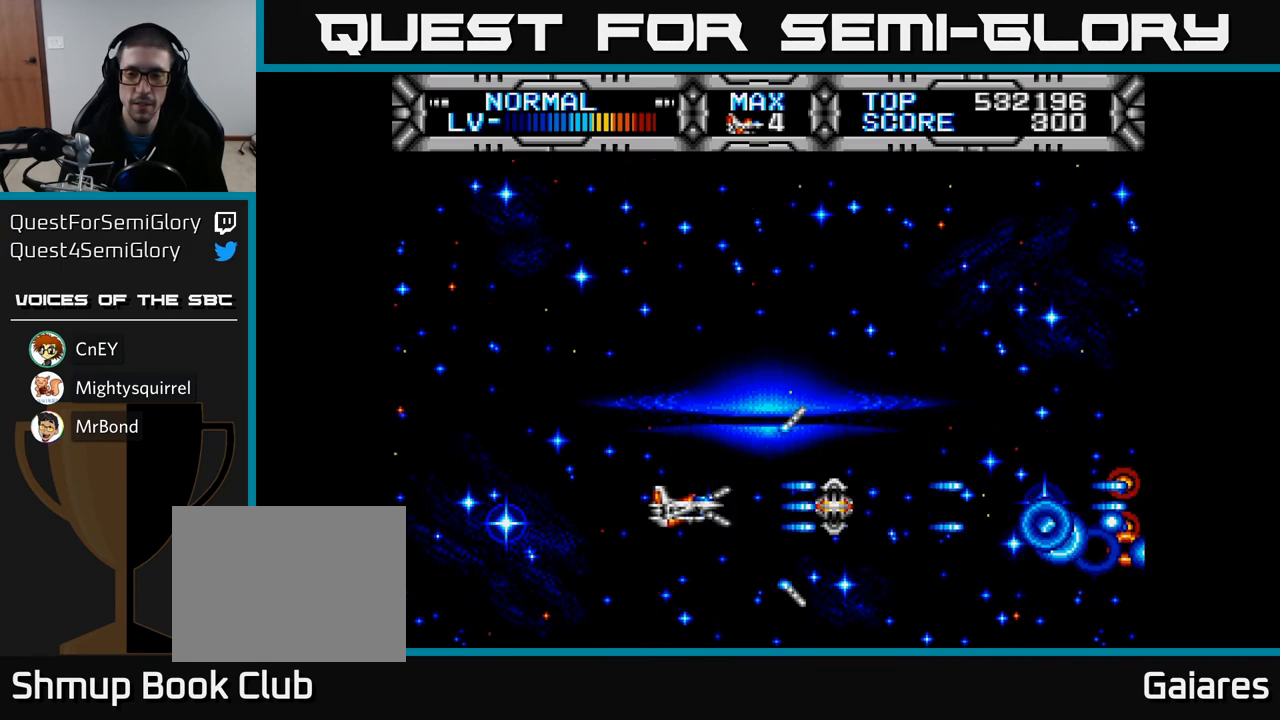
{"buttons": ["X"], "left_stick": "center", "right_stick": "center", "events": []}
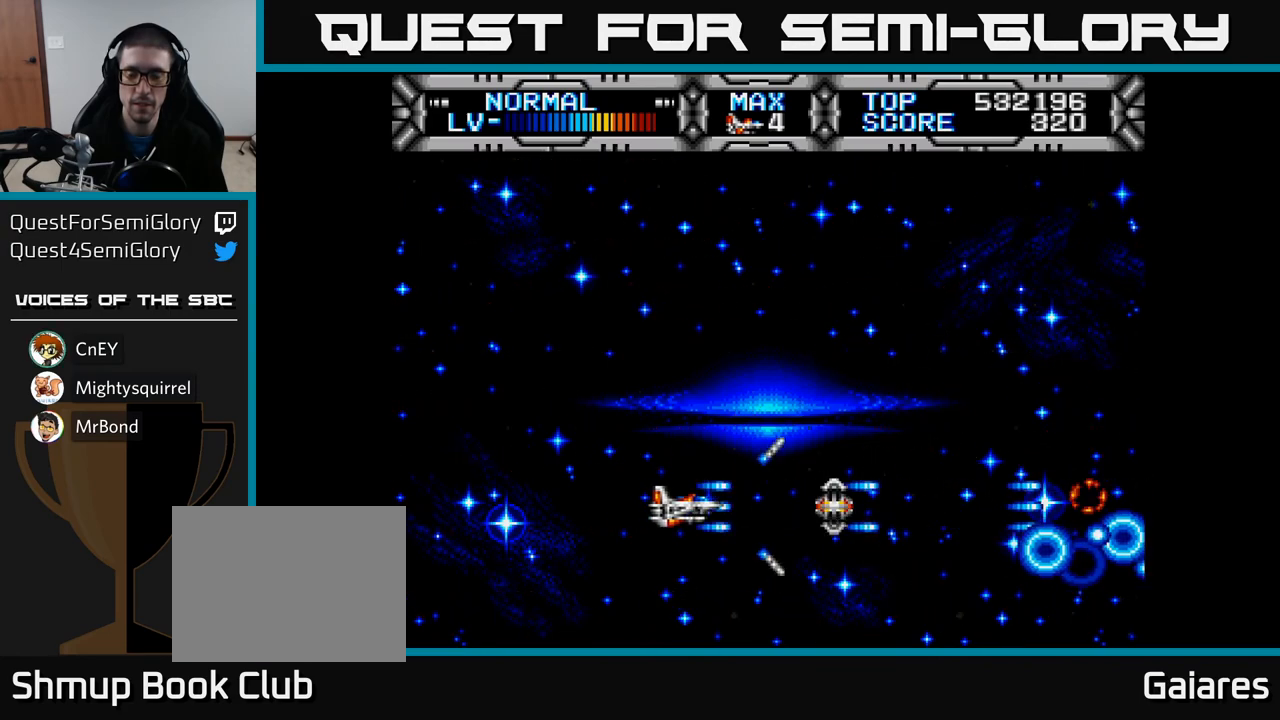
{"buttons": ["X", "DPAD_RIGHT"], "left_stick": "center", "right_stick": "center", "events": [[67, "DPAD_UP", "down"], [183, "X", "up"], [317, "DPAD_RIGHT", "down"], [317, "X", "down"], [350, "DPAD_UP", "up"]]}
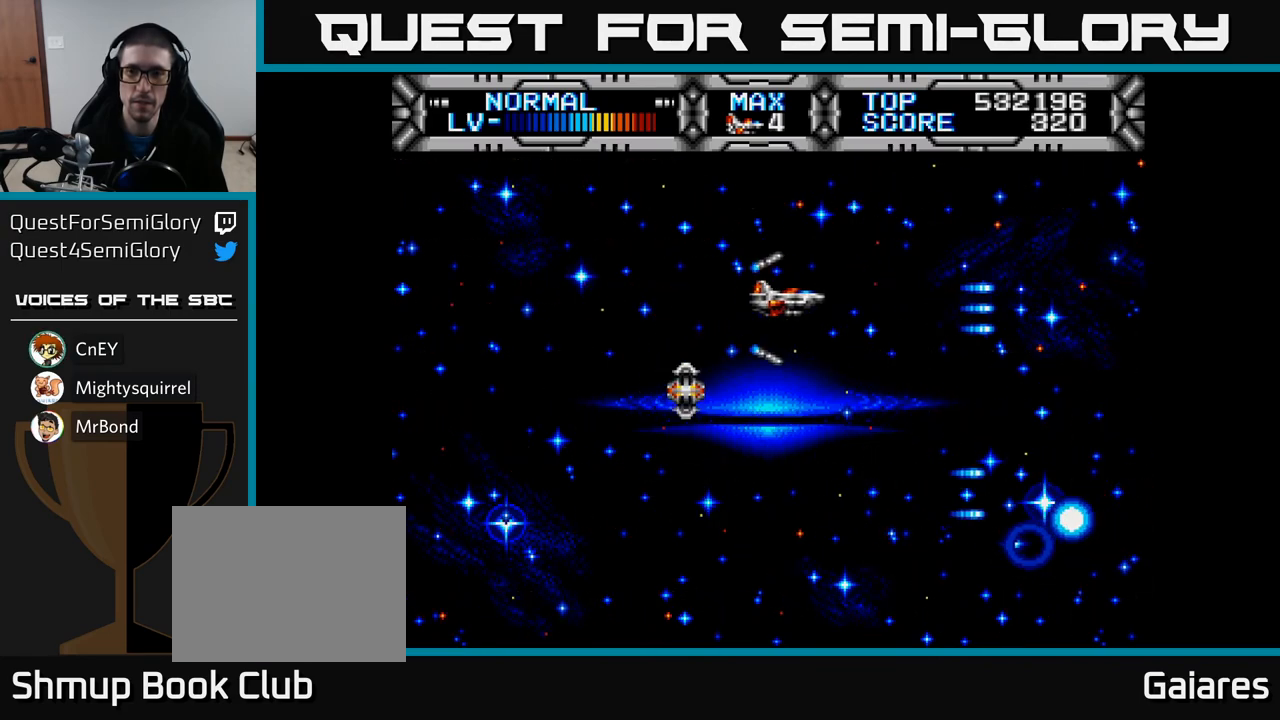
{"buttons": ["X"], "left_stick": "center", "right_stick": "center", "events": [[133, "DPAD_RIGHT", "up"], [217, "DPAD_LEFT", "down"], [433, "DPAD_LEFT", "up"]]}